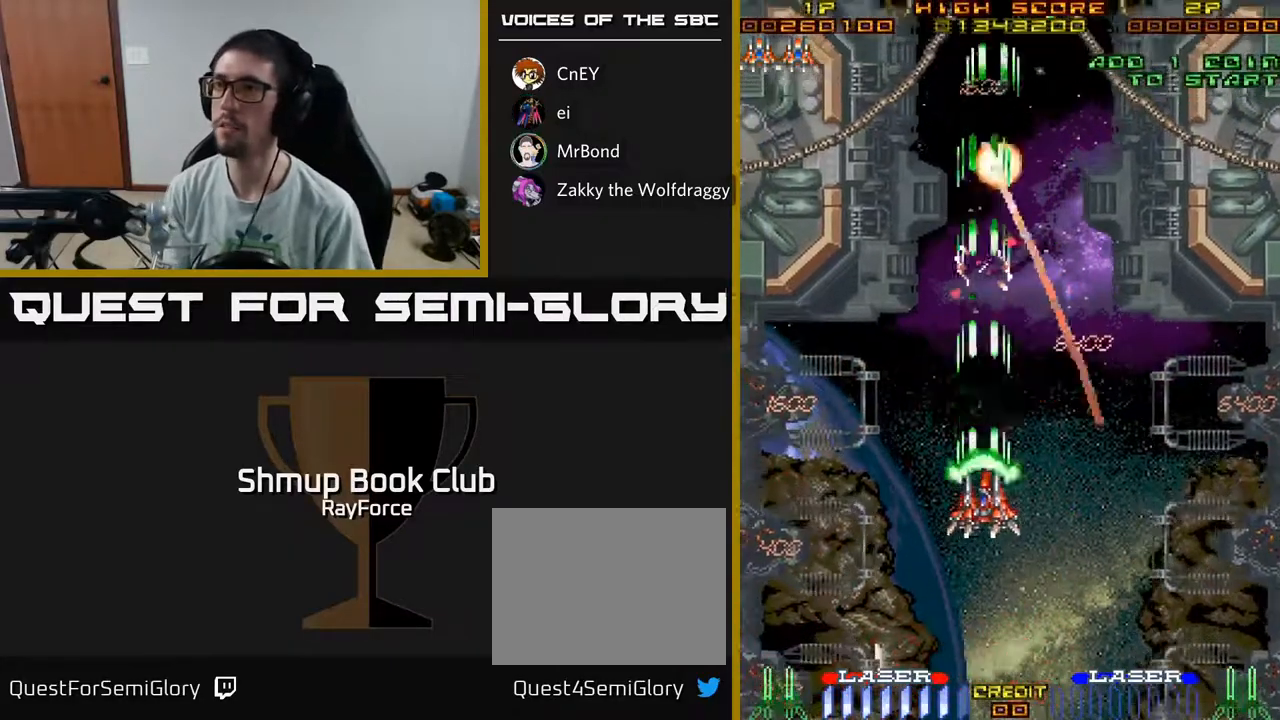
Gameplay with a controller (Xbox layout); each line is a JSON object with the inputs held at the frame after it. "events" lists button and stick changes between this image and that frame as [ms after this image, input, new state], when the widget could be followed in between. Not read: GUIDE.
{"buttons": ["A"], "left_stick": "center", "right_stick": "center", "events": [[283, "DPAD_UP", "down"], [450, "DPAD_UP", "up"]]}
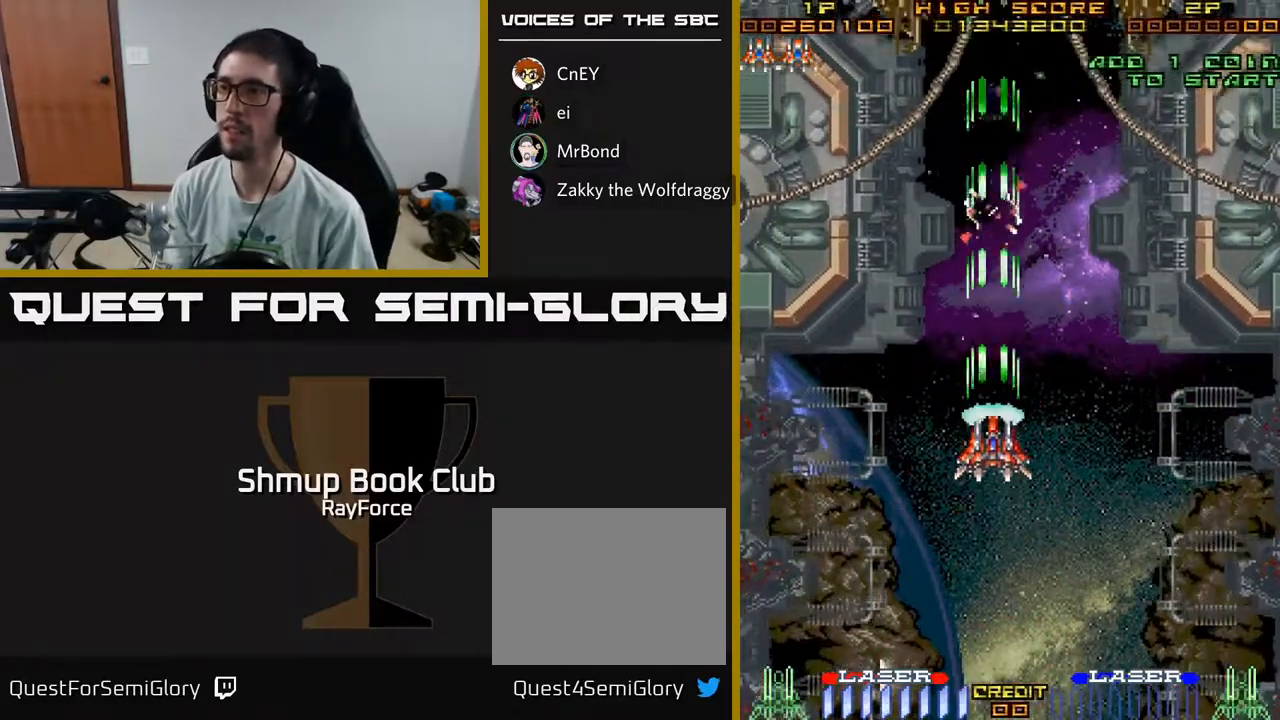
{"buttons": ["A", "DPAD_RIGHT"], "left_stick": "center", "right_stick": "center", "events": [[350, "DPAD_RIGHT", "down"], [367, "DPAD_DOWN", "down"], [467, "DPAD_DOWN", "up"]]}
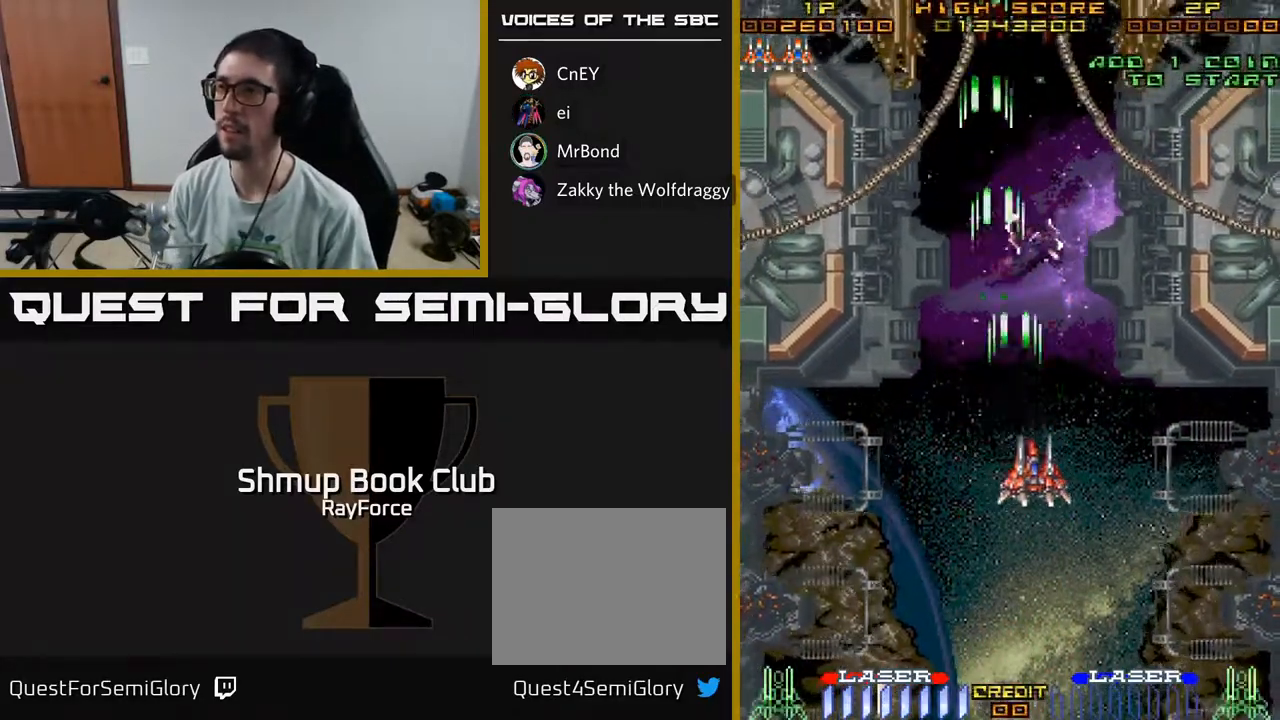
{"buttons": ["A", "DPAD_UP"], "left_stick": "center", "right_stick": "center", "events": [[267, "DPAD_RIGHT", "up"], [283, "DPAD_UP", "down"]]}
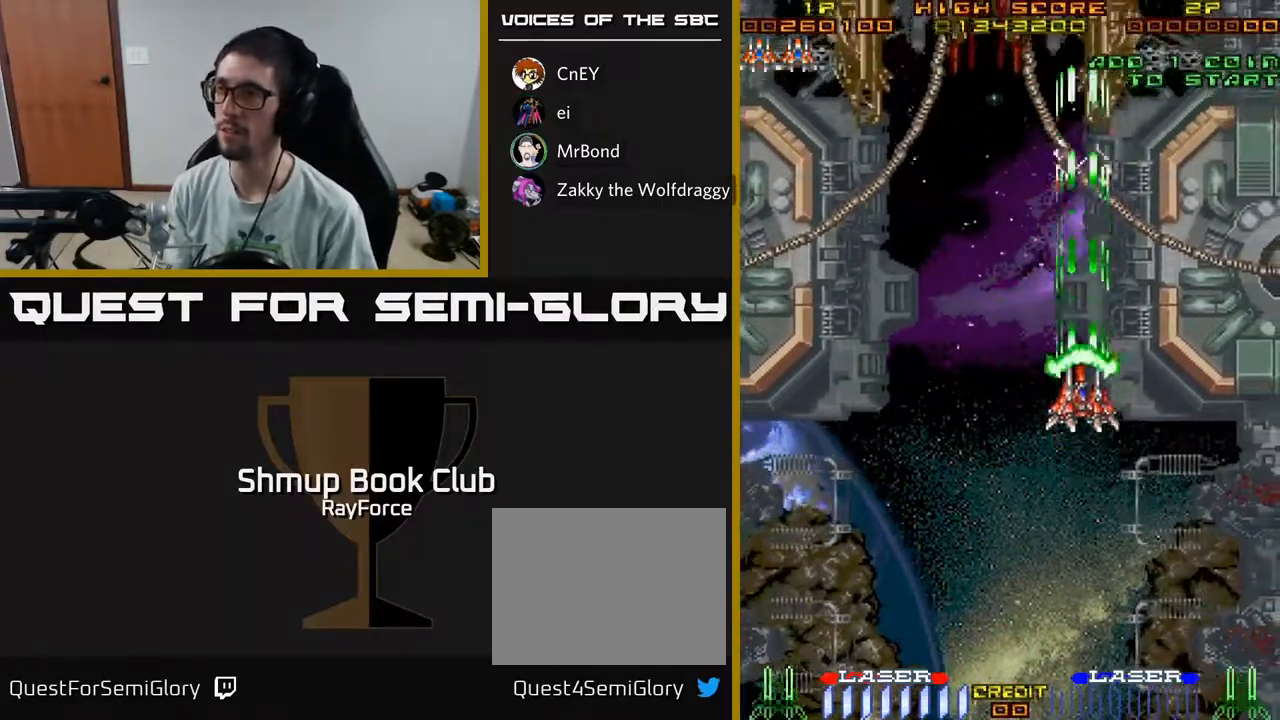
{"buttons": ["A", "DPAD_UP", "DPAD_LEFT"], "left_stick": "center", "right_stick": "center", "events": [[500, "DPAD_LEFT", "down"]]}
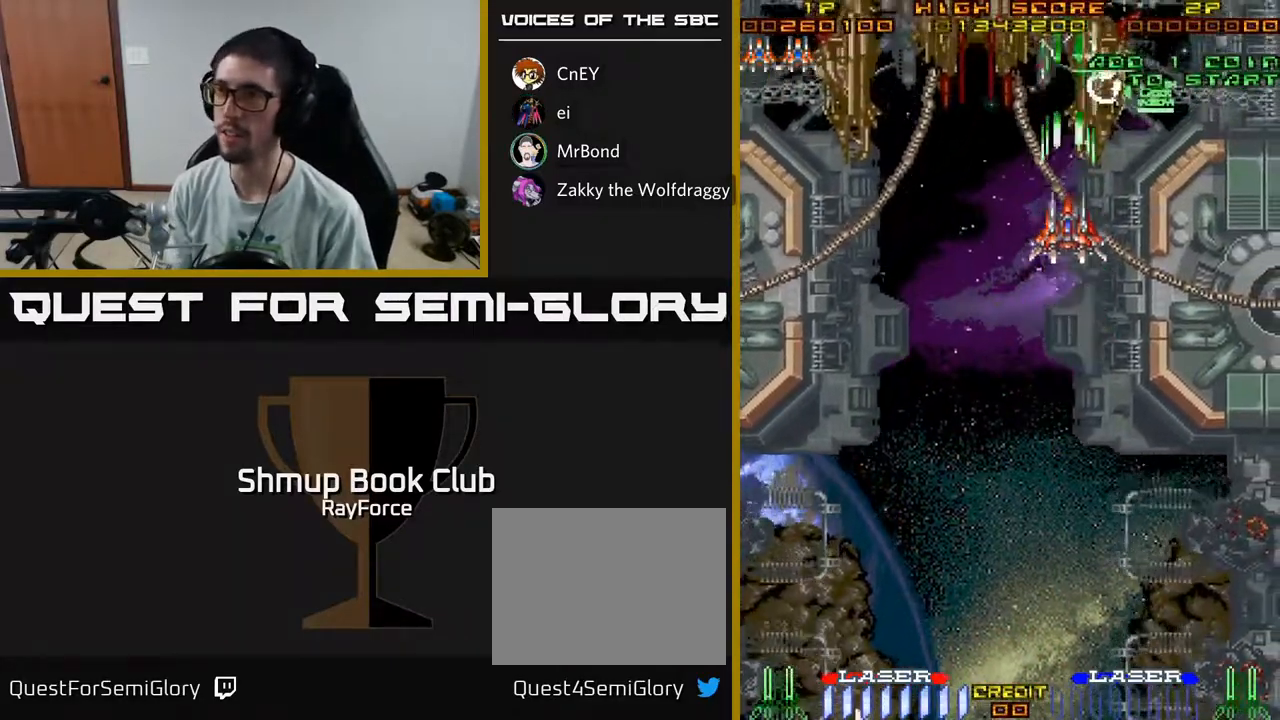
{"buttons": ["A", "DPAD_LEFT"], "left_stick": "center", "right_stick": "center", "events": [[83, "DPAD_UP", "up"], [267, "DPAD_DOWN", "down"], [433, "DPAD_DOWN", "up"]]}
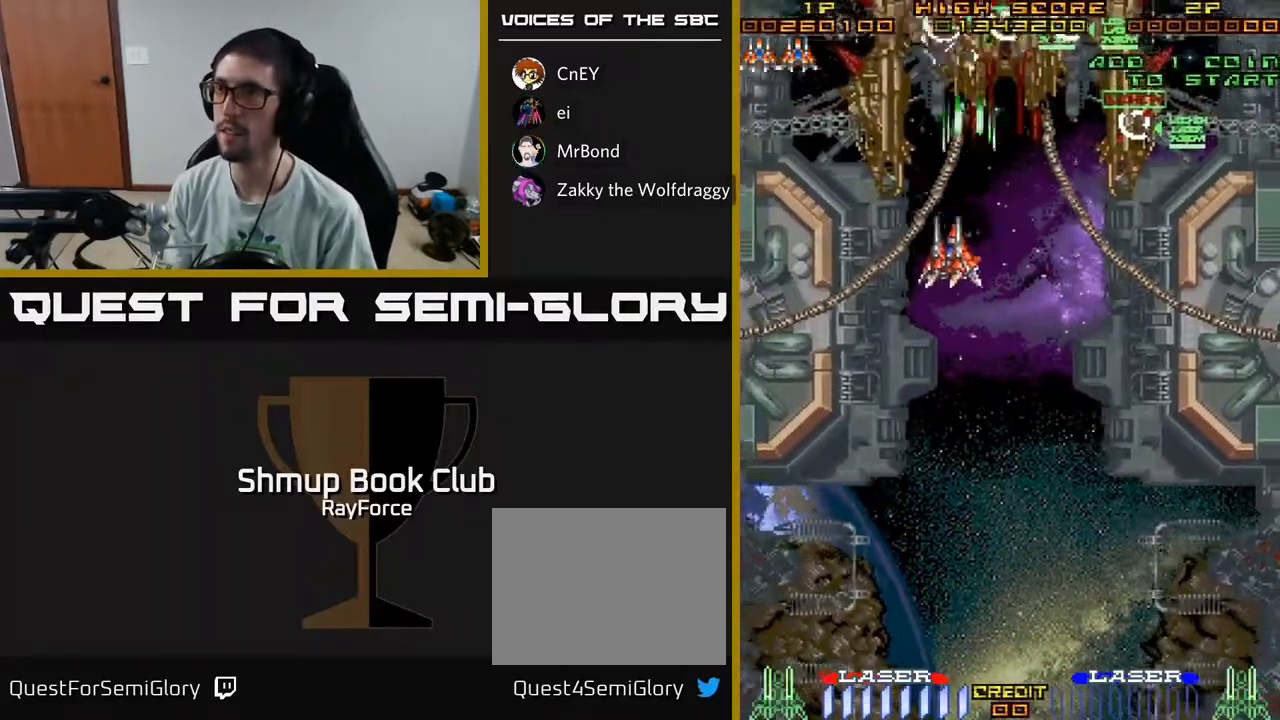
{"buttons": ["A", "X", "DPAD_RIGHT"], "left_stick": "center", "right_stick": "center", "events": [[183, "DPAD_DOWN", "down"], [217, "DPAD_LEFT", "up"], [317, "DPAD_RIGHT", "down"], [450, "X", "down"], [500, "DPAD_DOWN", "up"]]}
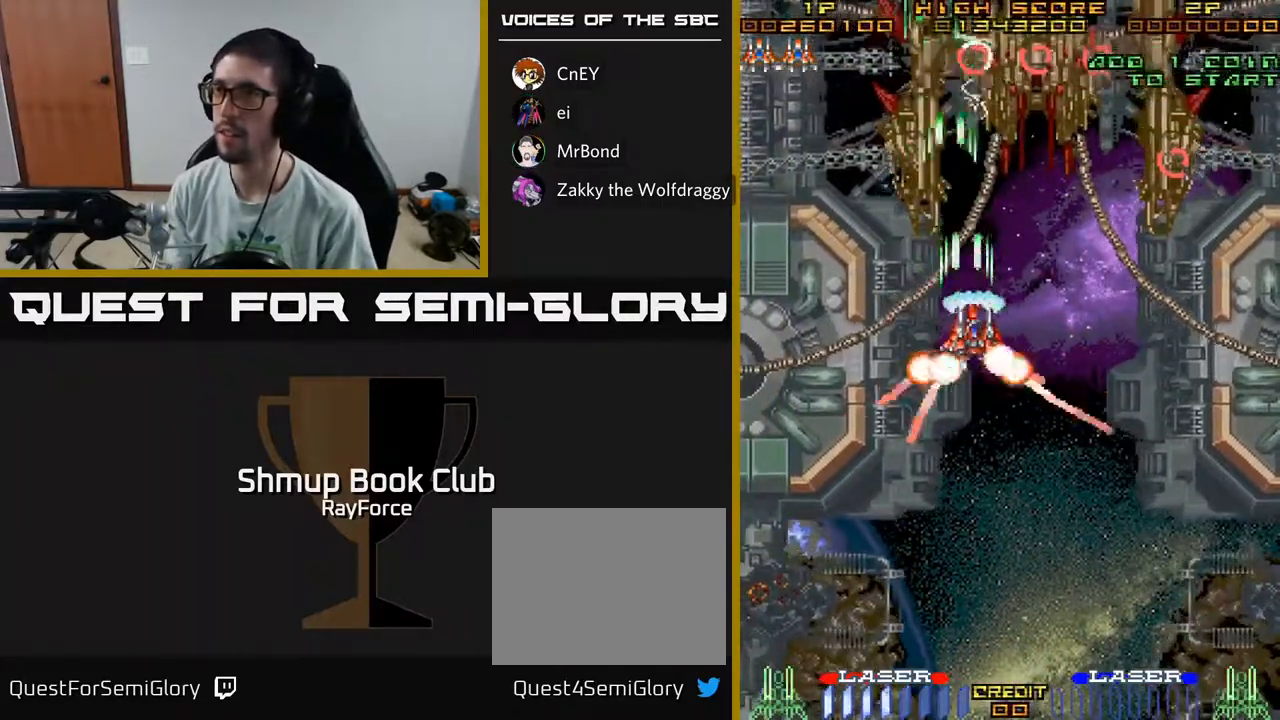
{"buttons": ["A", "DPAD_RIGHT"], "left_stick": "center", "right_stick": "center", "events": [[100, "X", "up"], [183, "DPAD_UP", "down"], [283, "DPAD_UP", "up"]]}
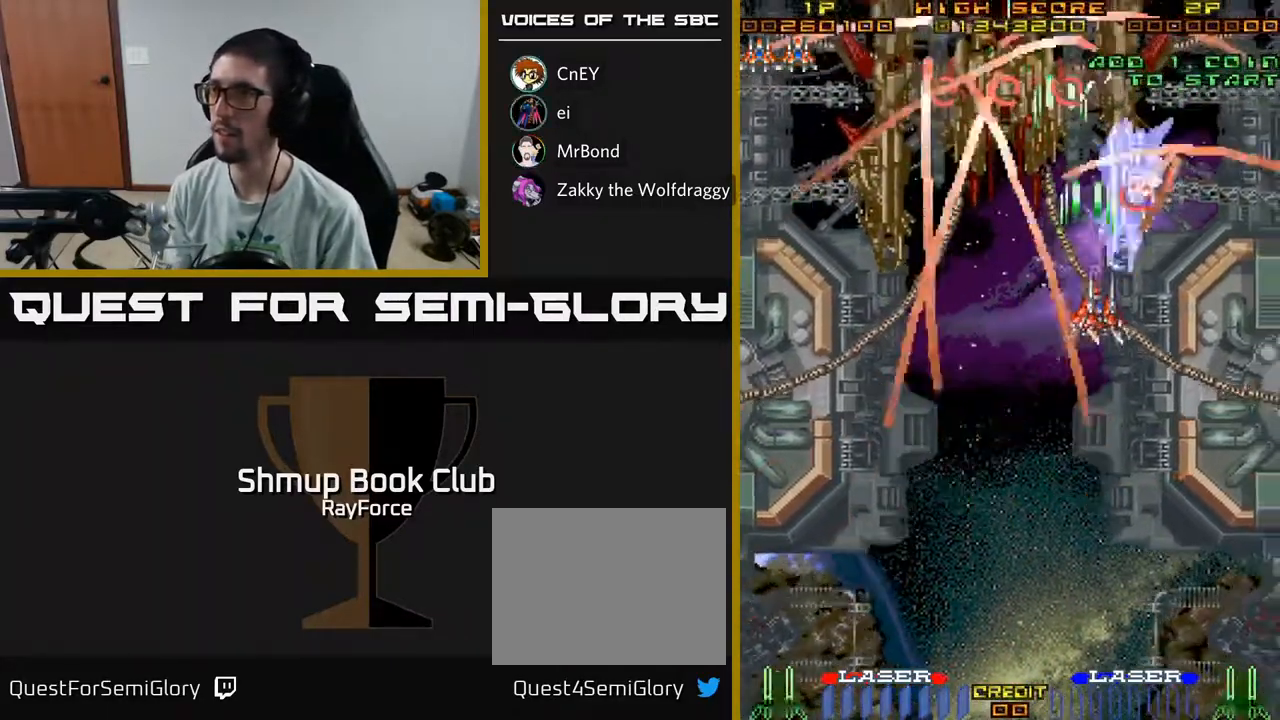
{"buttons": ["A", "DPAD_DOWN", "DPAD_LEFT"], "left_stick": "center", "right_stick": "center", "events": [[17, "DPAD_DOWN", "down"], [217, "DPAD_DOWN", "up"], [233, "DPAD_RIGHT", "up"], [267, "DPAD_UP", "down"], [283, "DPAD_LEFT", "down"], [450, "DPAD_UP", "up"], [500, "DPAD_DOWN", "down"]]}
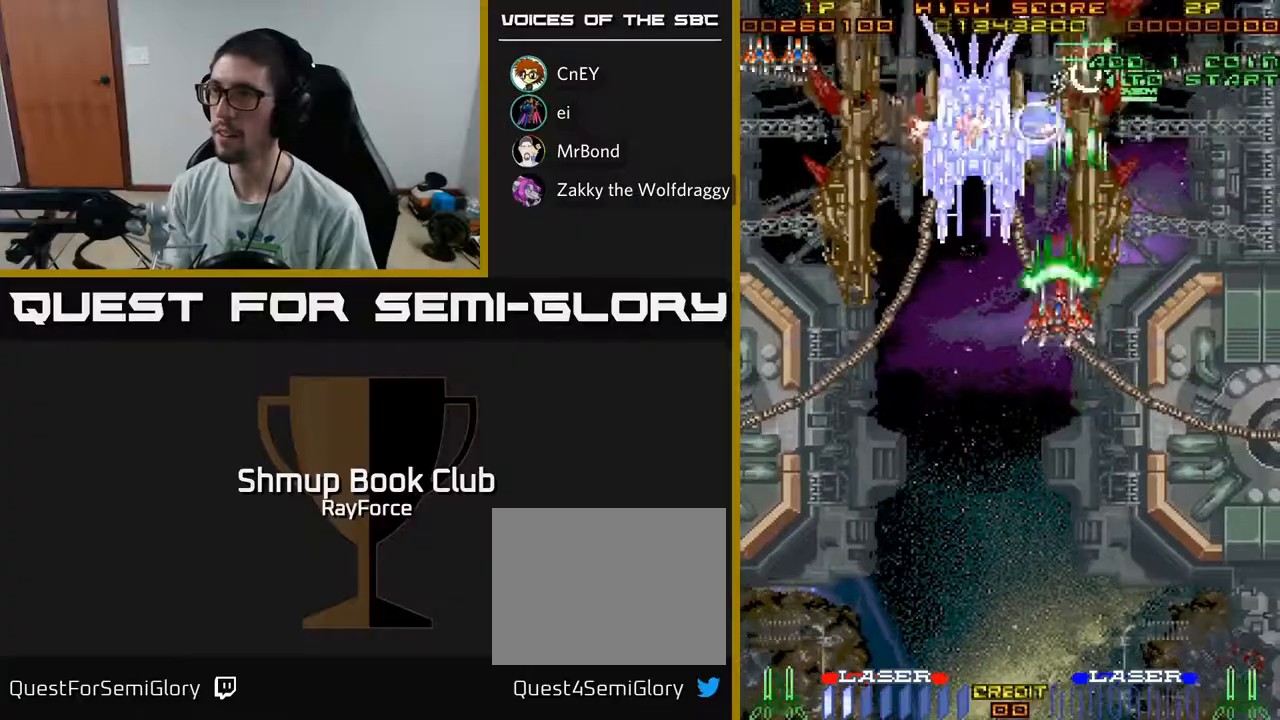
{"buttons": ["A", "DPAD_LEFT"], "left_stick": "center", "right_stick": "center", "events": [[433, "DPAD_DOWN", "up"]]}
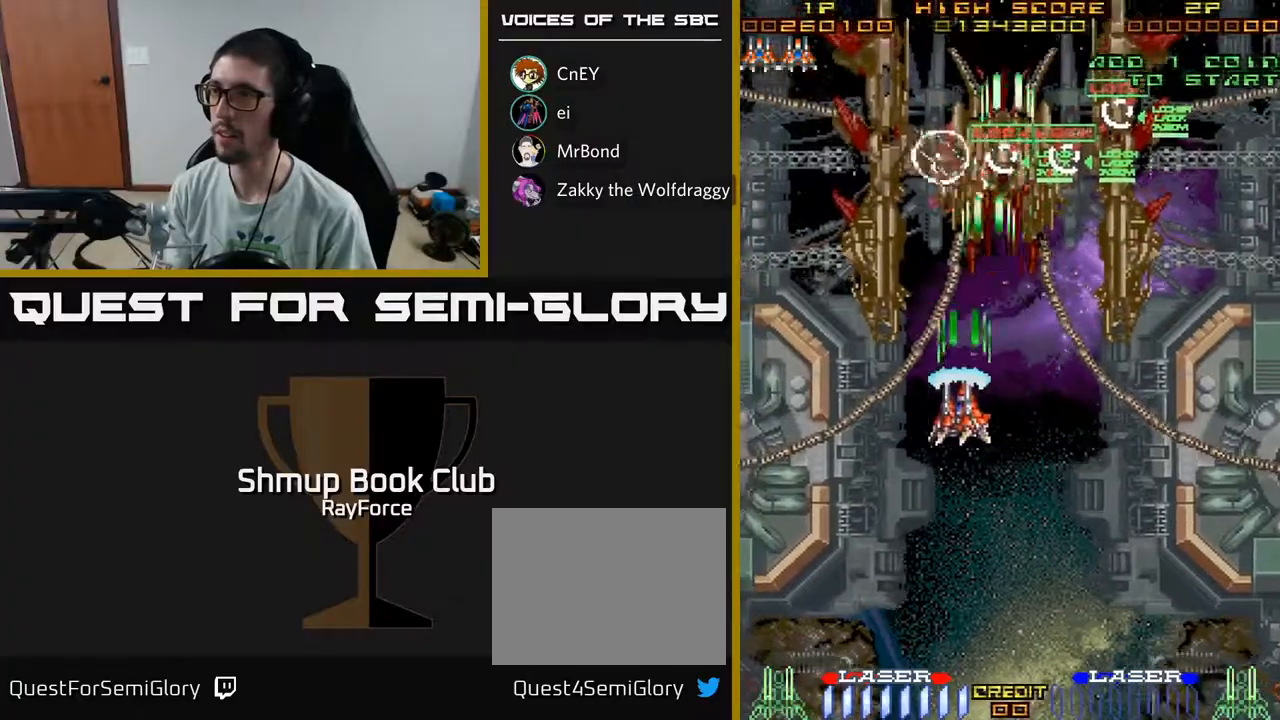
{"buttons": ["A", "DPAD_DOWN", "DPAD_RIGHT"], "left_stick": "center", "right_stick": "center", "events": [[233, "DPAD_DOWN", "down"], [267, "DPAD_LEFT", "up"], [300, "X", "down"], [383, "DPAD_RIGHT", "down"], [500, "X", "up"]]}
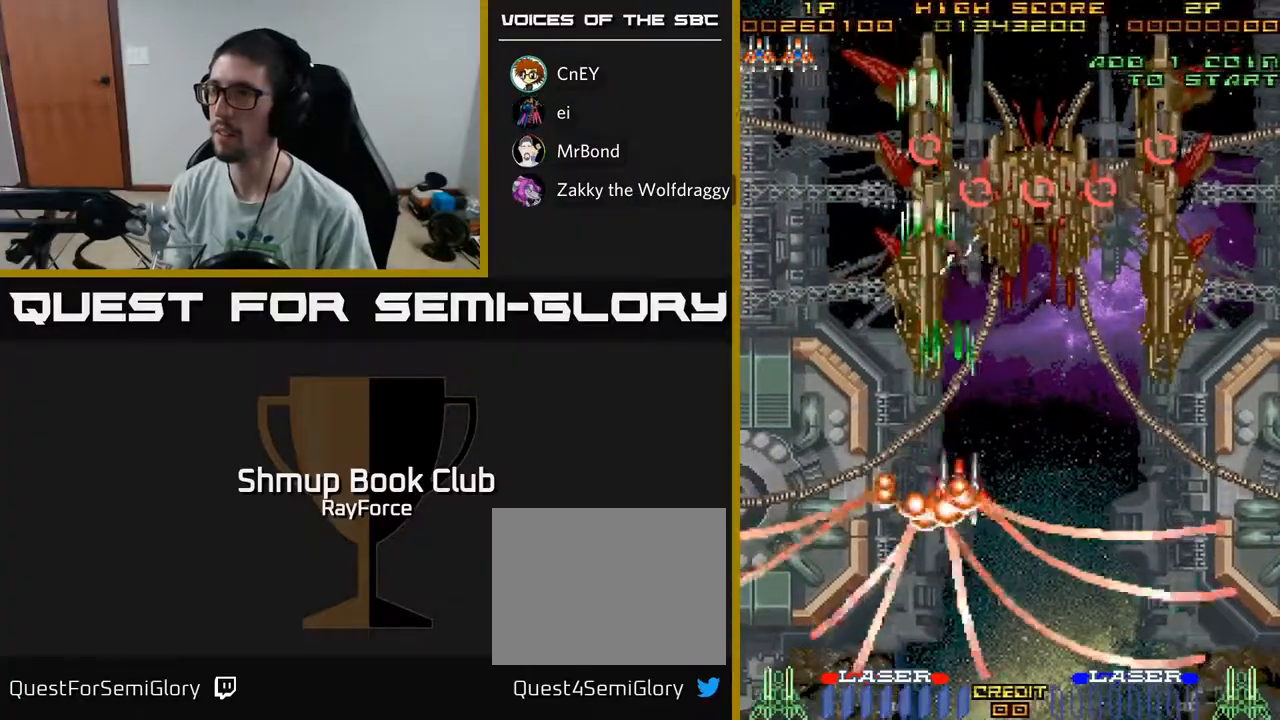
{"buttons": ["A", "DPAD_DOWN", "DPAD_RIGHT"], "left_stick": "center", "right_stick": "center", "events": [[117, "DPAD_DOWN", "up"], [433, "DPAD_DOWN", "down"]]}
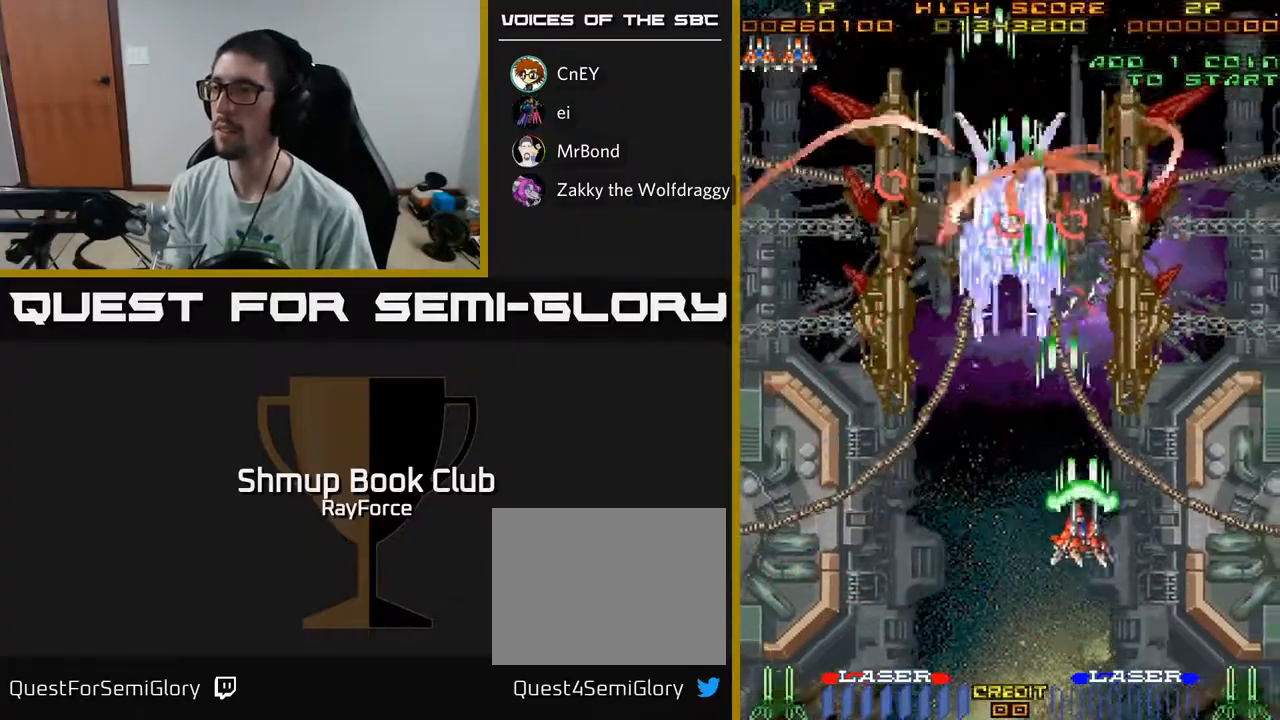
{"buttons": ["A", "DPAD_UP"], "left_stick": "center", "right_stick": "center", "events": [[233, "DPAD_DOWN", "up"], [300, "DPAD_RIGHT", "up"], [333, "DPAD_UP", "down"], [350, "DPAD_LEFT", "down"], [500, "DPAD_LEFT", "up"]]}
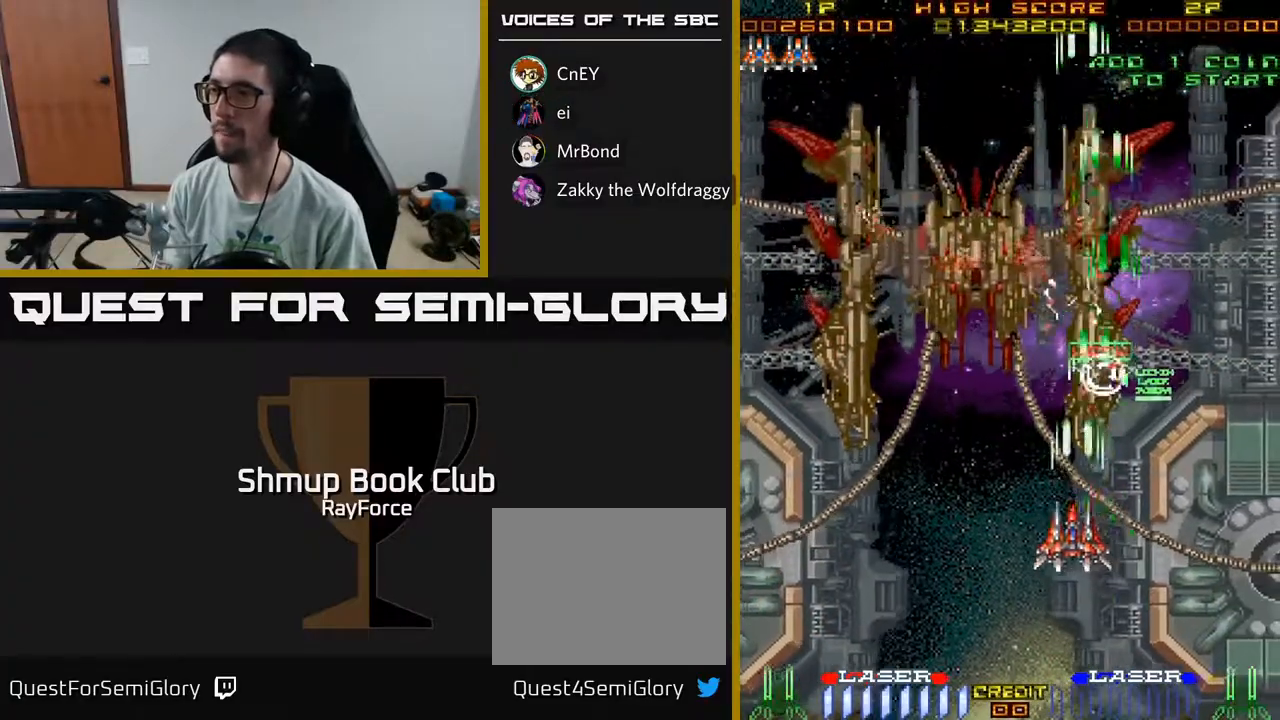
{"buttons": ["A", "DPAD_DOWN"], "left_stick": "center", "right_stick": "center", "events": [[317, "DPAD_UP", "up"], [367, "DPAD_DOWN", "down"]]}
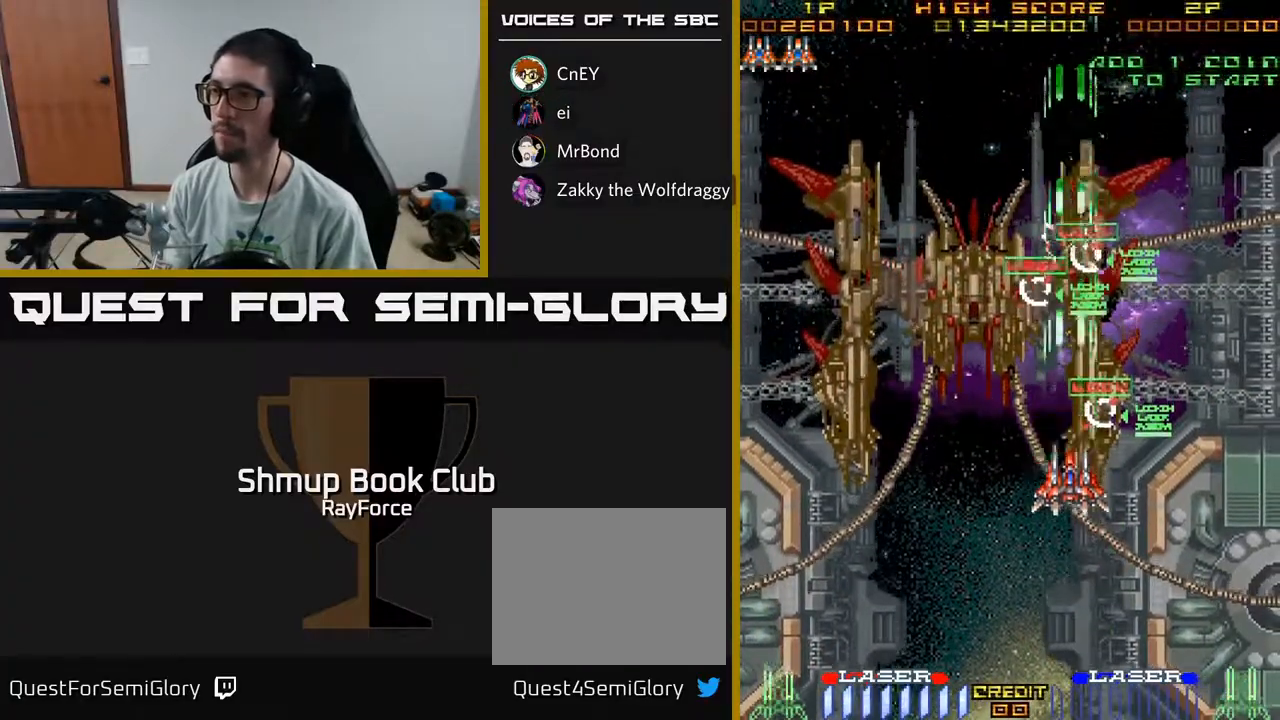
{"buttons": ["A", "DPAD_LEFT"], "left_stick": "center", "right_stick": "center", "events": [[50, "DPAD_LEFT", "down"], [133, "X", "down"], [200, "DPAD_DOWN", "up"], [317, "X", "up"]]}
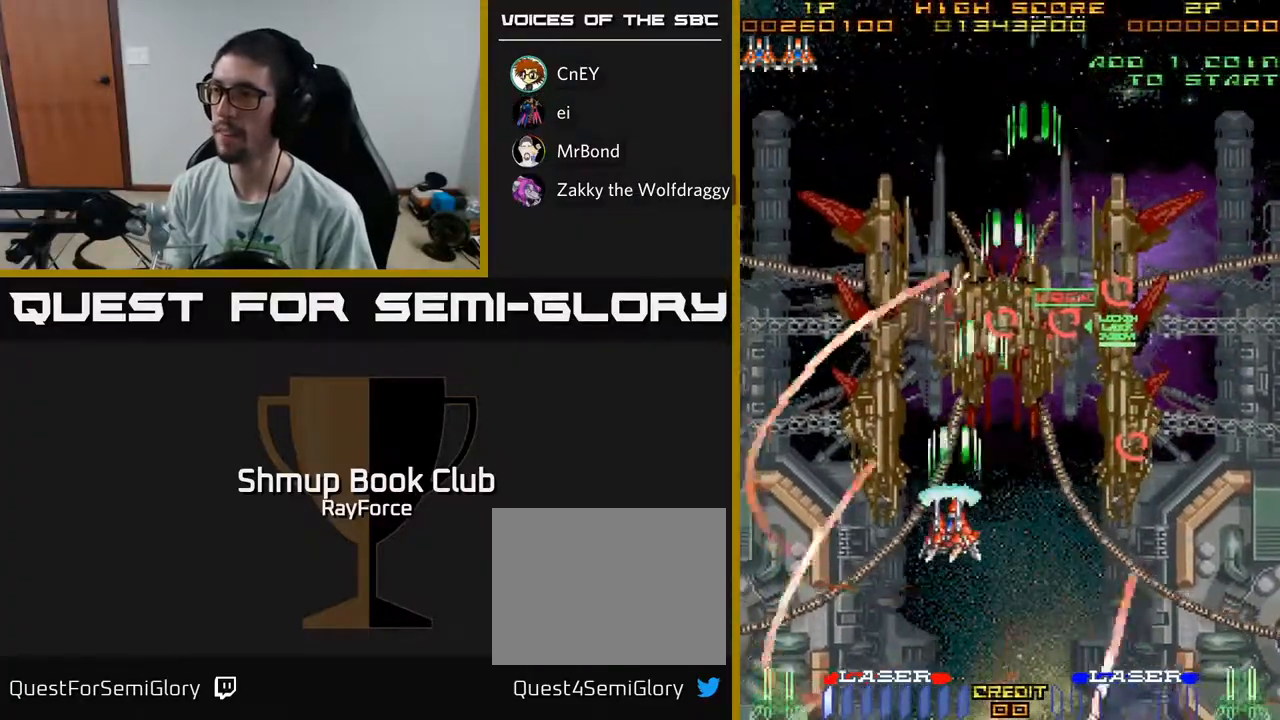
{"buttons": ["A", "DPAD_DOWN"], "left_stick": "center", "right_stick": "center", "events": [[233, "DPAD_DOWN", "down"], [233, "DPAD_LEFT", "up"], [283, "DPAD_RIGHT", "down"], [400, "DPAD_RIGHT", "up"]]}
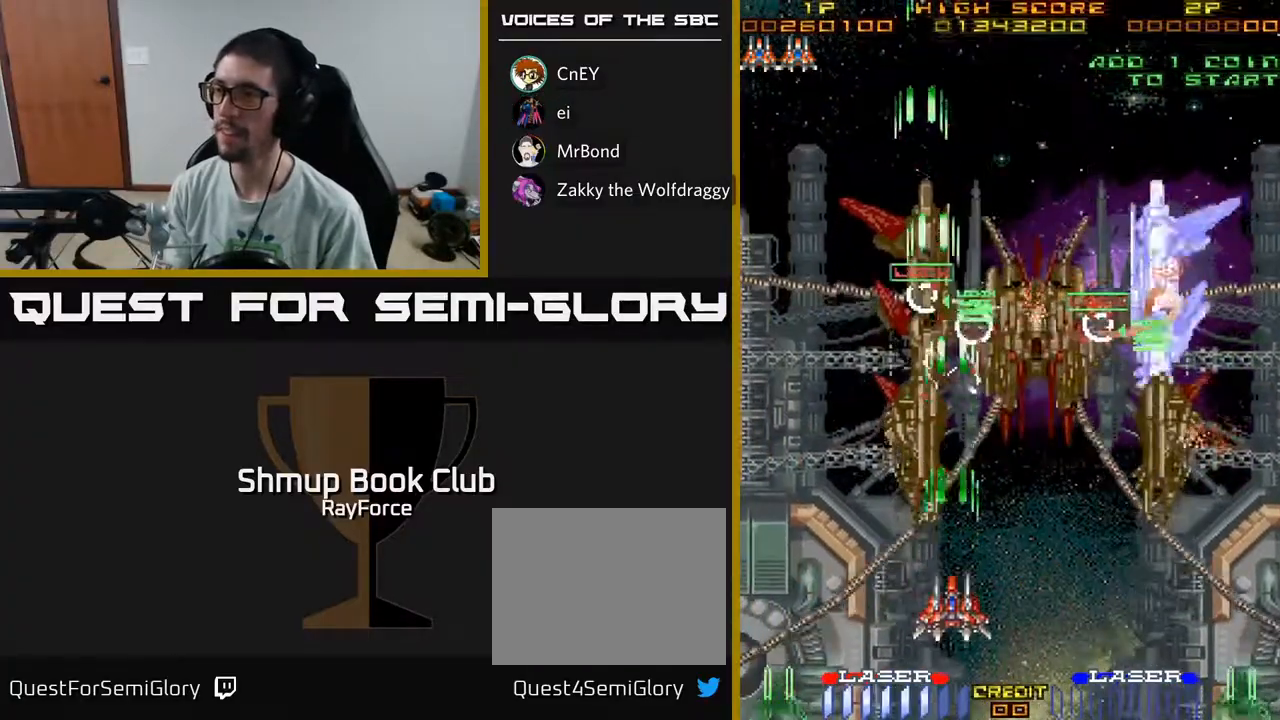
{"buttons": ["A", "DPAD_UP", "DPAD_RIGHT"], "left_stick": "center", "right_stick": "center", "events": [[167, "DPAD_DOWN", "up"], [200, "DPAD_LEFT", "down"], [233, "DPAD_UP", "down"], [317, "DPAD_LEFT", "up"], [483, "DPAD_RIGHT", "down"]]}
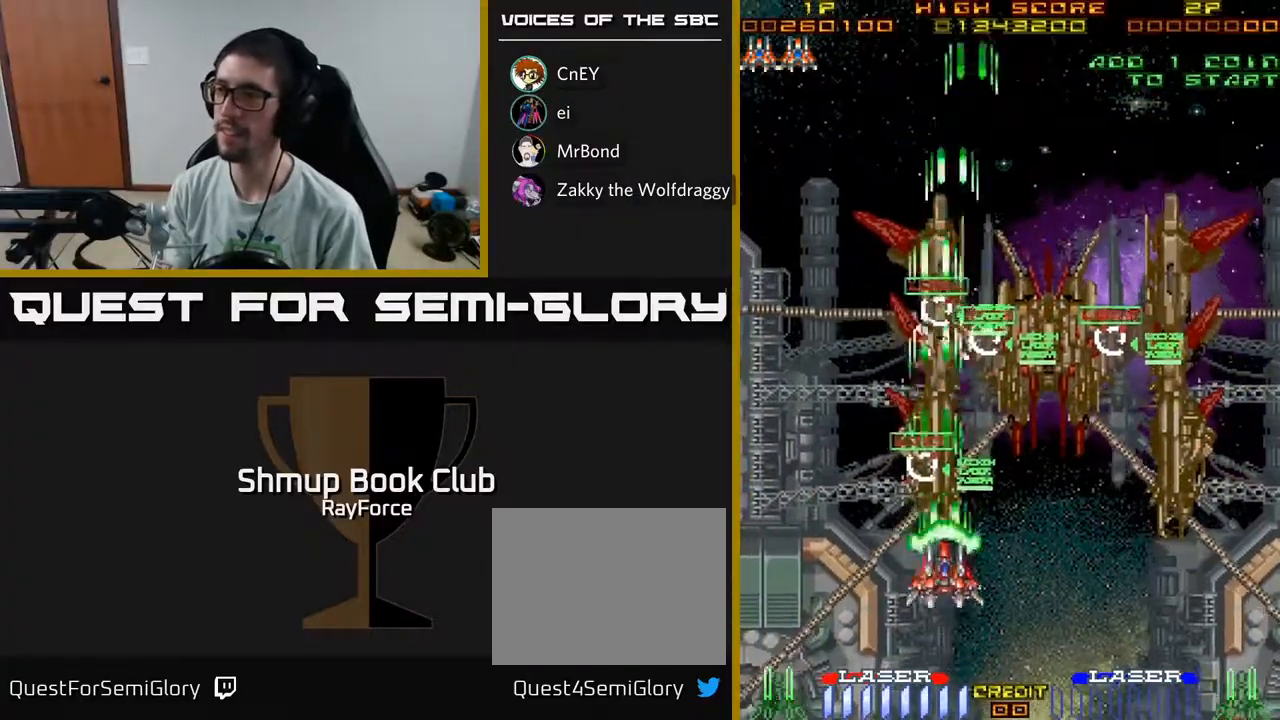
{"buttons": ["A", "X", "DPAD_DOWN", "DPAD_RIGHT"], "left_stick": "center", "right_stick": "center", "events": [[67, "DPAD_UP", "up"], [233, "DPAD_DOWN", "down"], [300, "X", "down"]]}
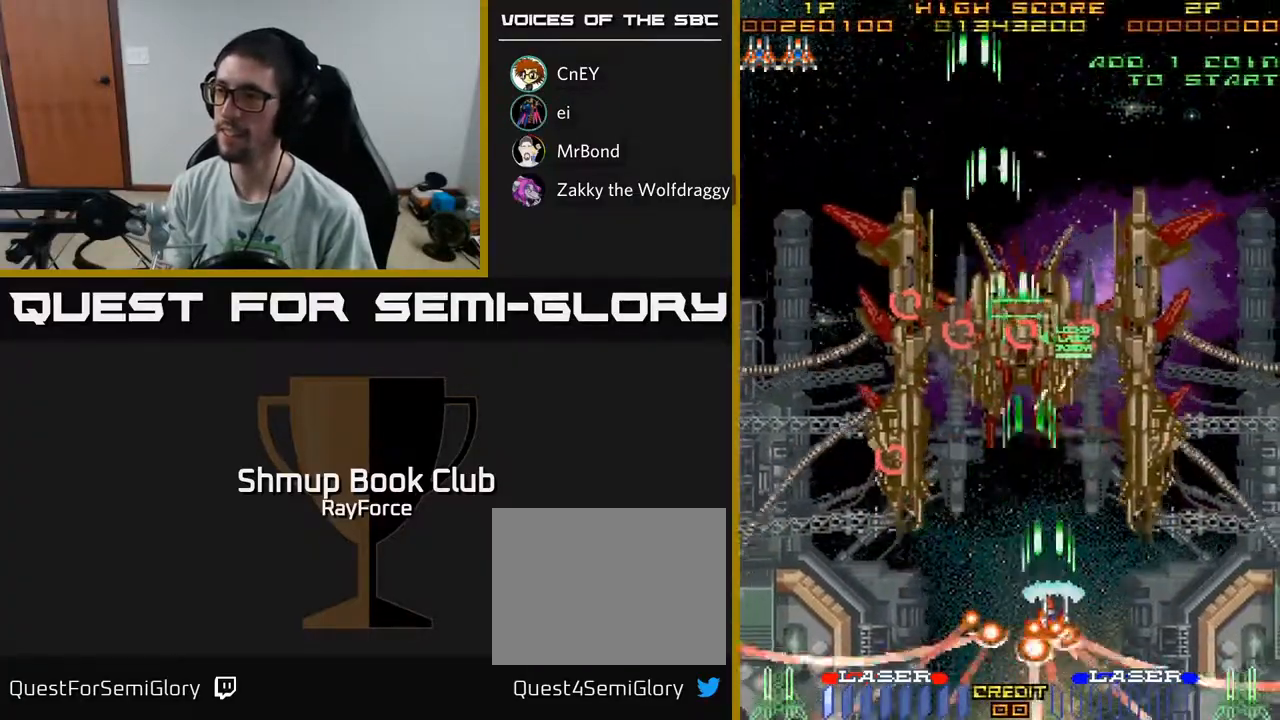
{"buttons": ["A", "DPAD_UP"], "left_stick": "center", "right_stick": "center", "events": [[50, "X", "up"], [267, "DPAD_DOWN", "up"], [417, "DPAD_RIGHT", "up"], [417, "DPAD_UP", "down"]]}
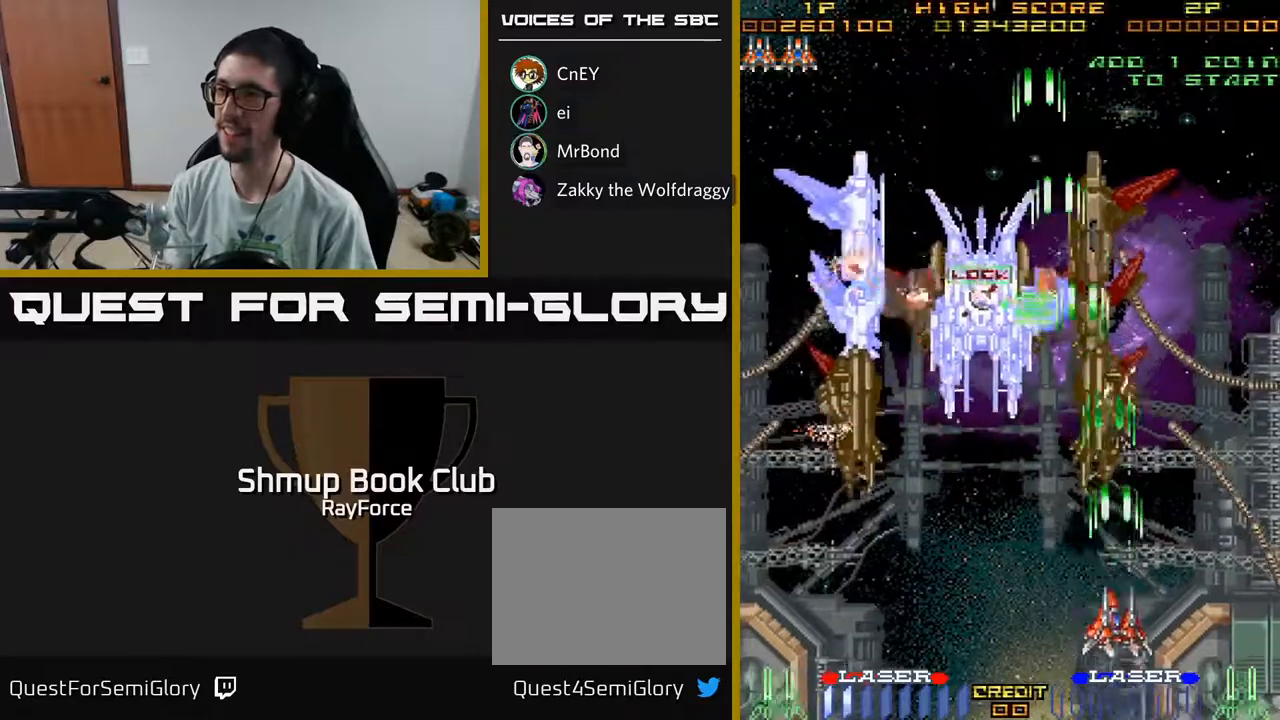
{"buttons": ["A", "DPAD_UP"], "left_stick": "center", "right_stick": "center", "events": [[67, "DPAD_LEFT", "down"], [200, "DPAD_LEFT", "up"]]}
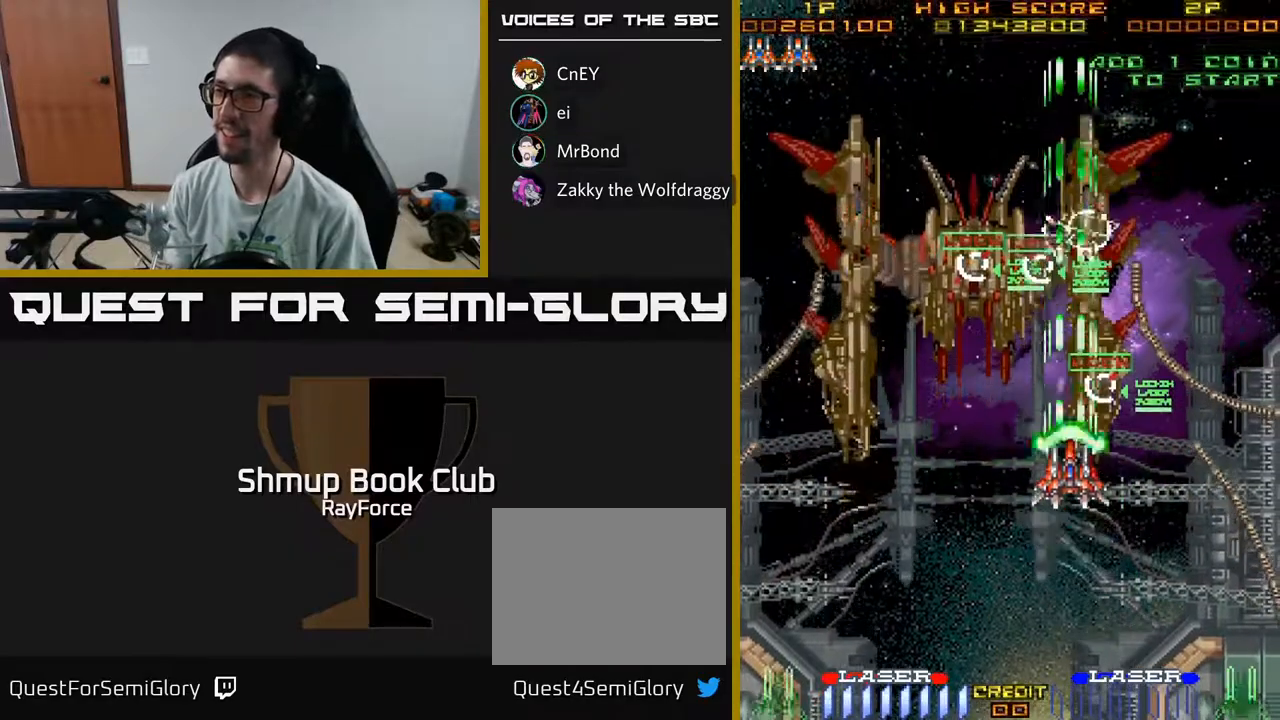
{"buttons": ["A", "DPAD_LEFT"], "left_stick": "center", "right_stick": "center", "events": [[150, "DPAD_UP", "up"], [200, "DPAD_DOWN", "down"], [300, "DPAD_LEFT", "down"], [317, "X", "down"], [450, "DPAD_DOWN", "up"], [500, "X", "up"]]}
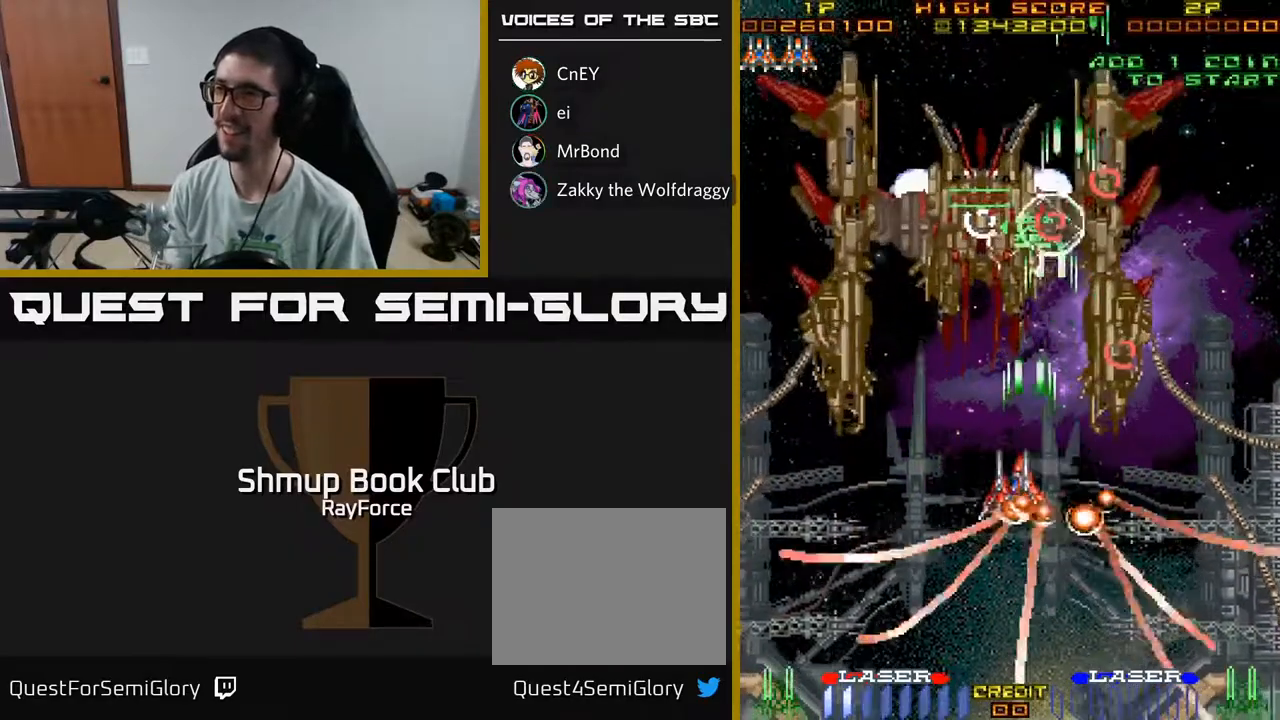
{"buttons": ["A", "DPAD_RIGHT"], "left_stick": "center", "right_stick": "center", "events": [[367, "DPAD_DOWN", "down"], [383, "DPAD_LEFT", "up"], [417, "DPAD_RIGHT", "down"], [467, "DPAD_DOWN", "up"]]}
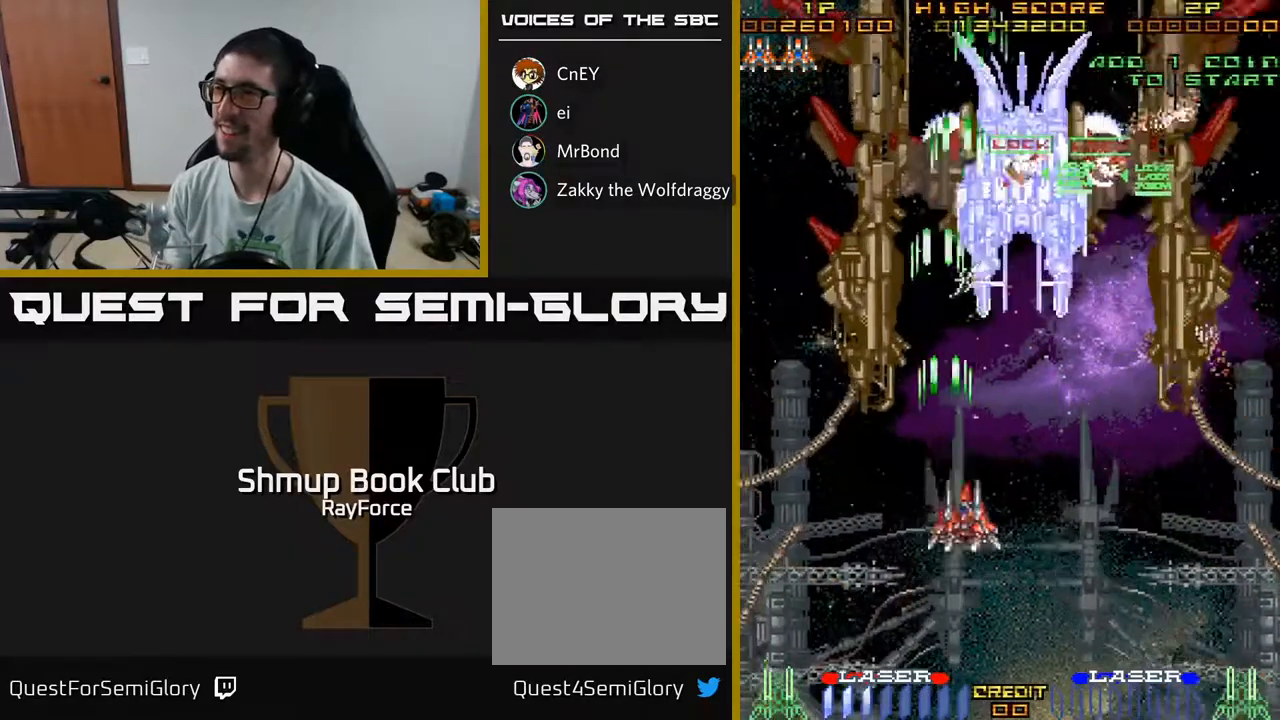
{"buttons": ["A", "DPAD_RIGHT"], "left_stick": "center", "right_stick": "center", "events": []}
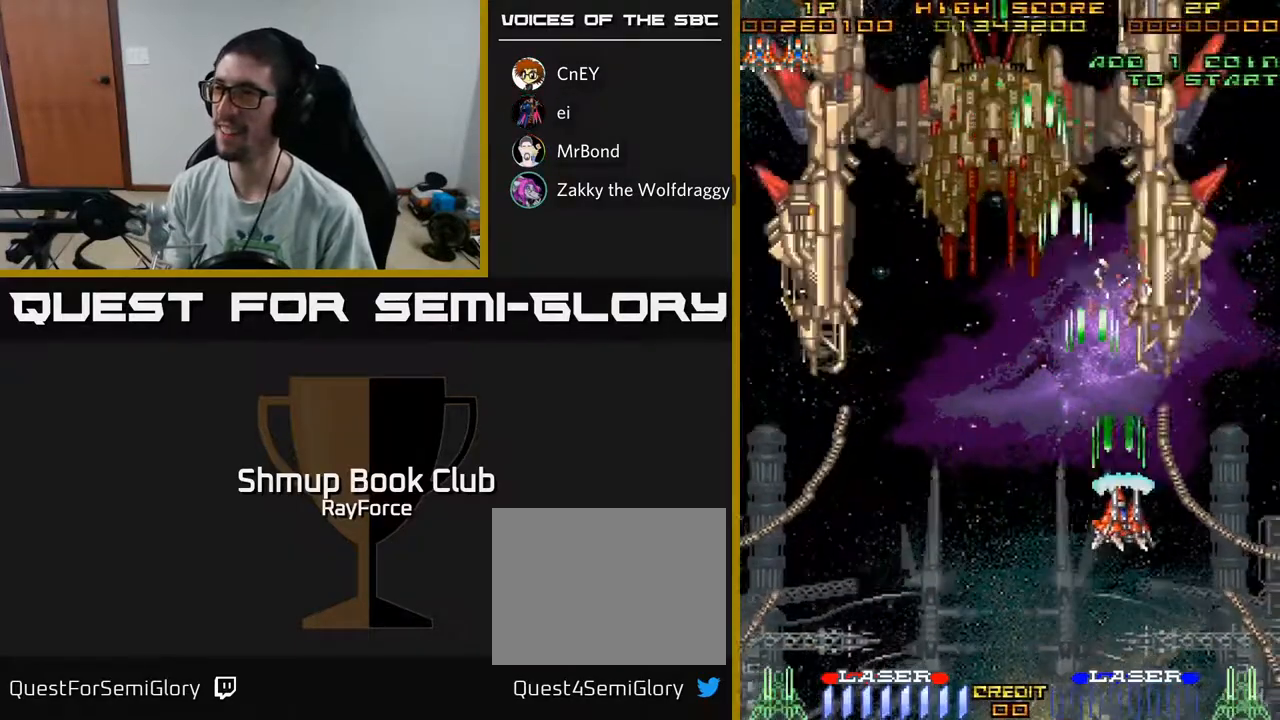
{"buttons": ["A"], "left_stick": "center", "right_stick": "center", "events": [[67, "DPAD_DOWN", "down"], [150, "DPAD_RIGHT", "up"], [367, "DPAD_DOWN", "up"]]}
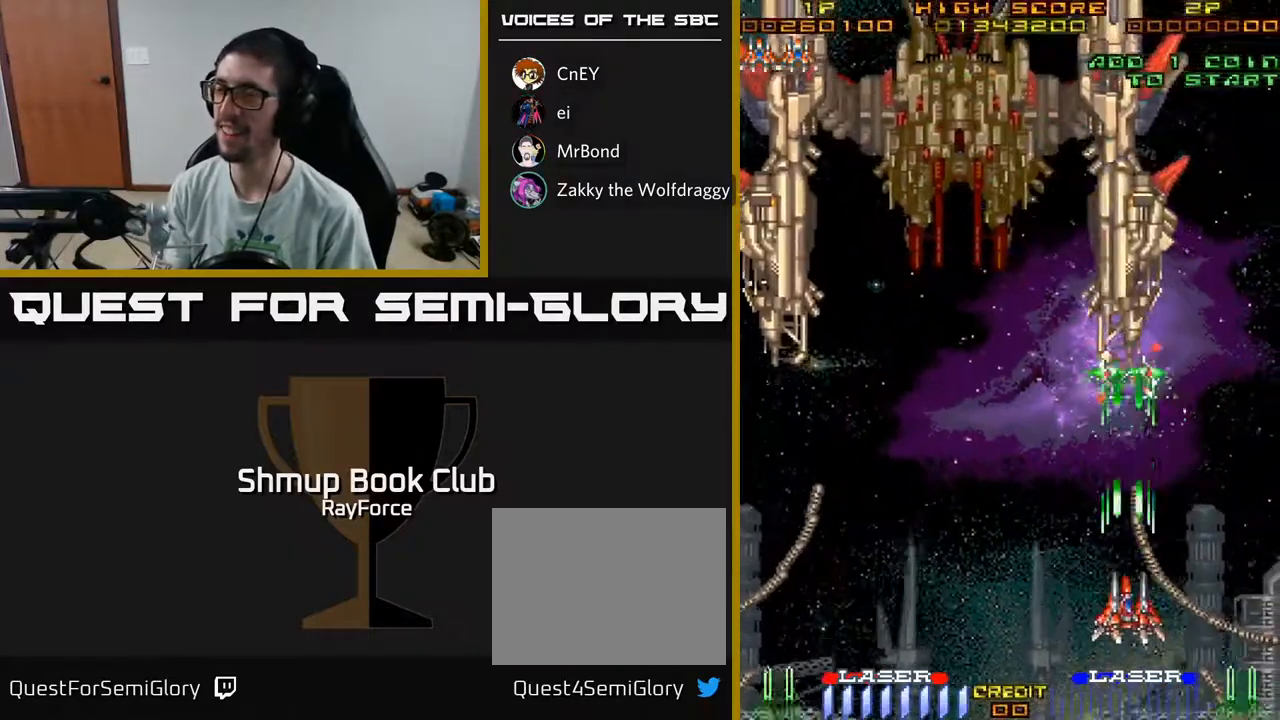
{"buttons": ["A", "DPAD_UP"], "left_stick": "center", "right_stick": "center", "events": [[267, "DPAD_LEFT", "down"], [417, "DPAD_LEFT", "up"], [417, "DPAD_UP", "down"]]}
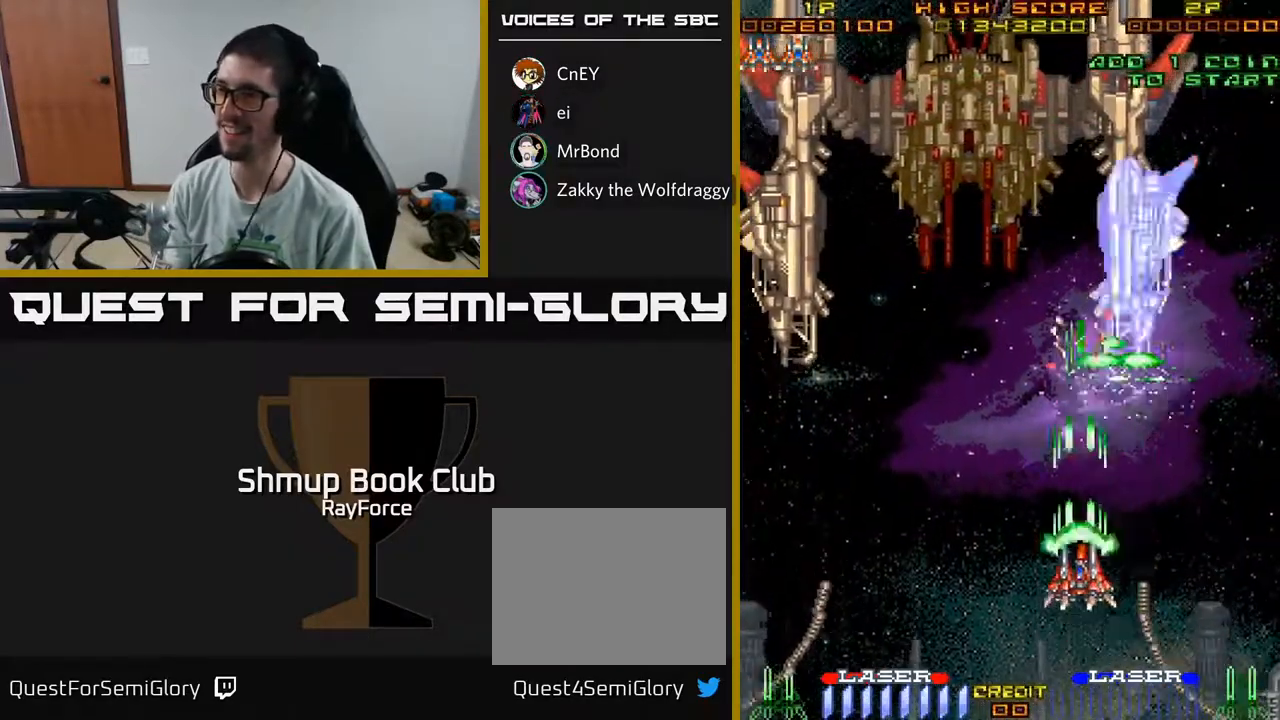
{"buttons": ["A"], "left_stick": "center", "right_stick": "center", "events": [[83, "DPAD_UP", "up"]]}
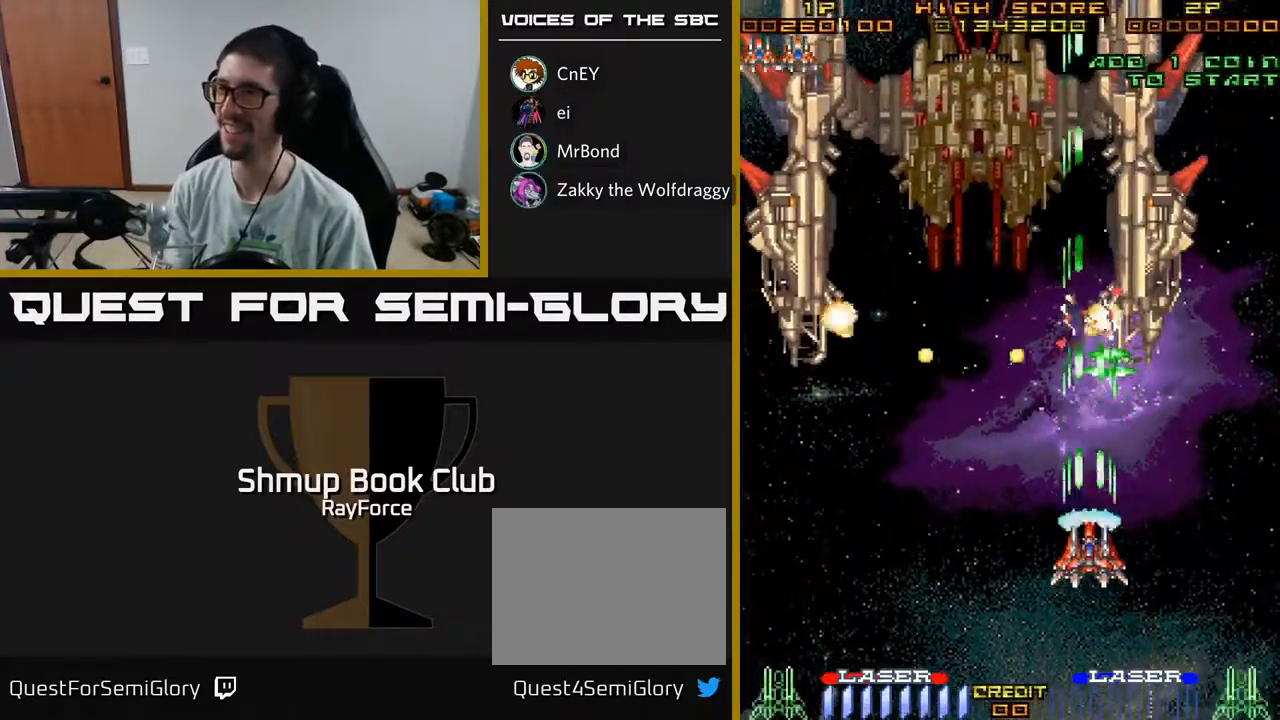
{"buttons": ["A", "DPAD_DOWN"], "left_stick": "center", "right_stick": "center", "events": [[150, "DPAD_DOWN", "down"], [200, "DPAD_RIGHT", "down"], [450, "DPAD_RIGHT", "up"]]}
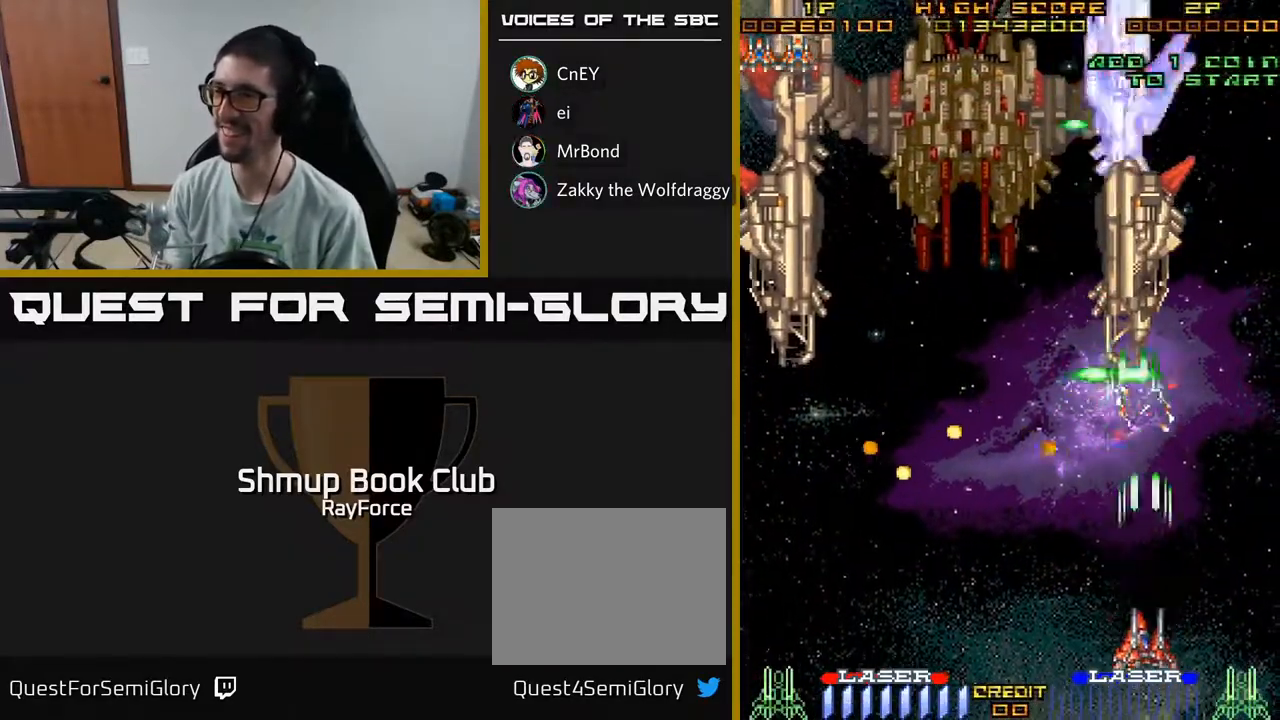
{"buttons": ["A"], "left_stick": "center", "right_stick": "center", "events": [[67, "DPAD_DOWN", "up"], [267, "DPAD_RIGHT", "down"], [433, "DPAD_RIGHT", "up"]]}
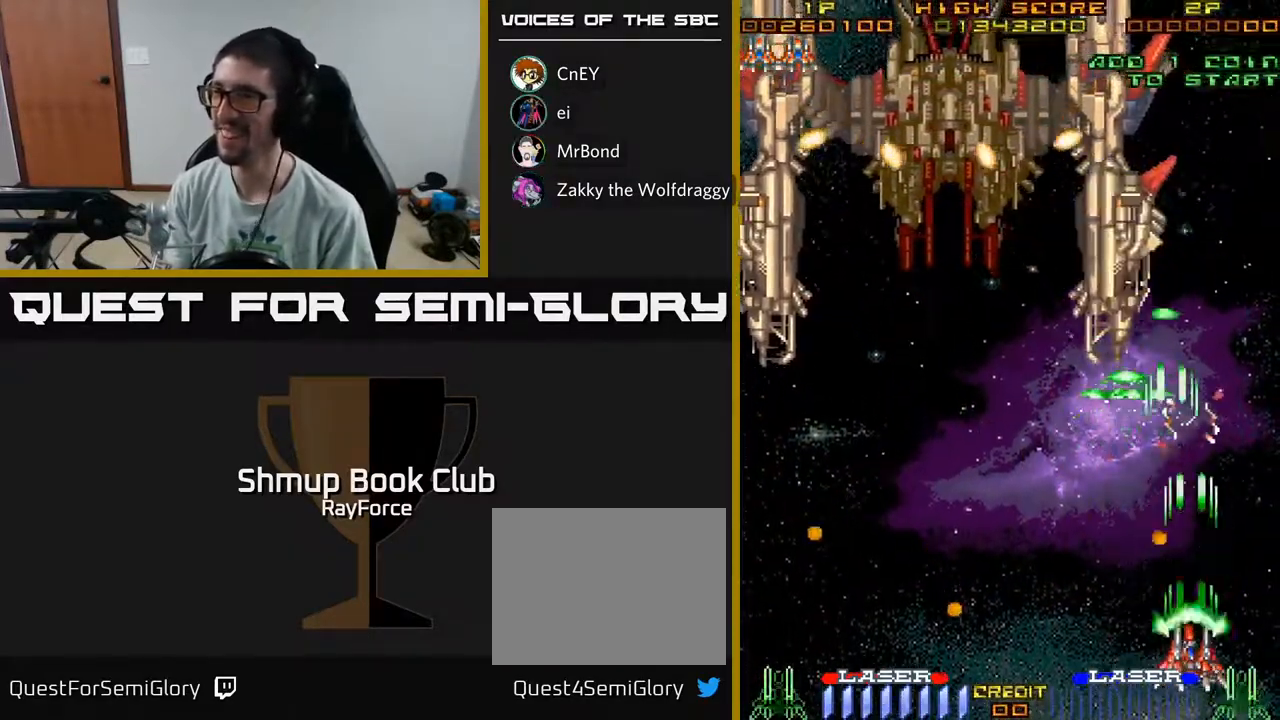
{"buttons": ["A", "DPAD_LEFT"], "left_stick": "center", "right_stick": "center", "events": [[117, "DPAD_LEFT", "down"], [317, "DPAD_UP", "down"], [400, "DPAD_UP", "up"]]}
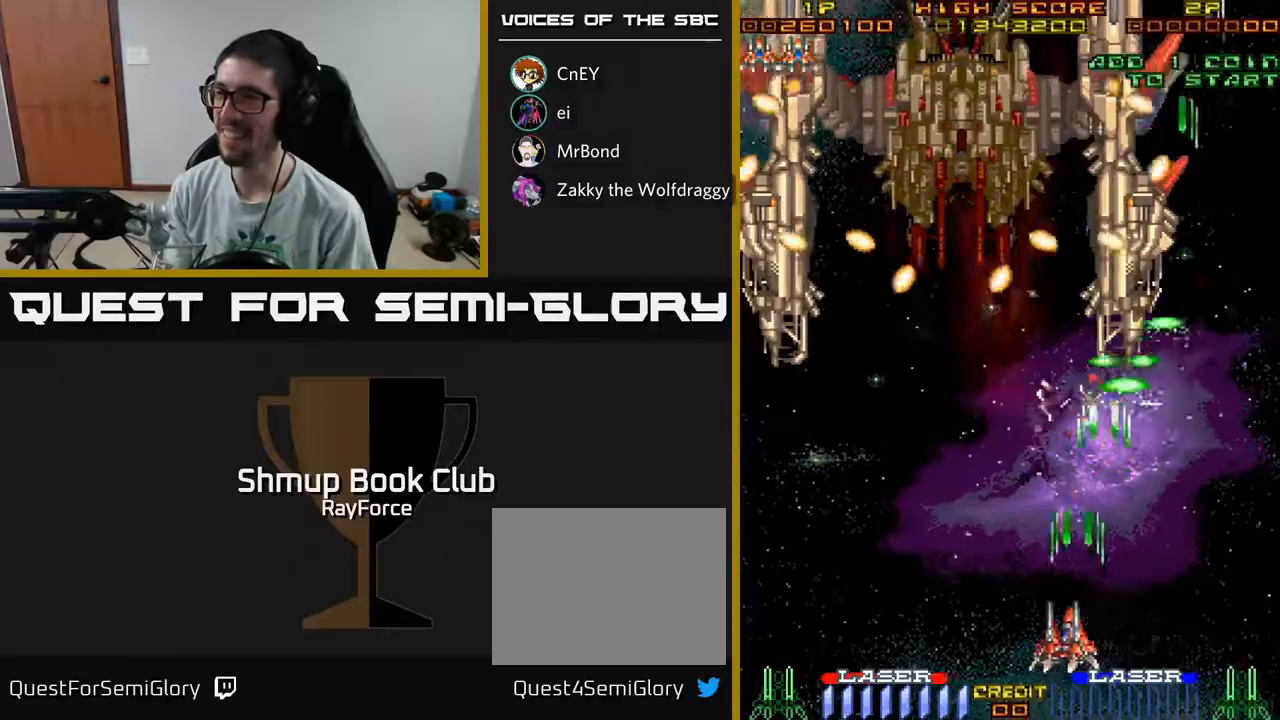
{"buttons": ["A", "DPAD_LEFT"], "left_stick": "center", "right_stick": "center", "events": []}
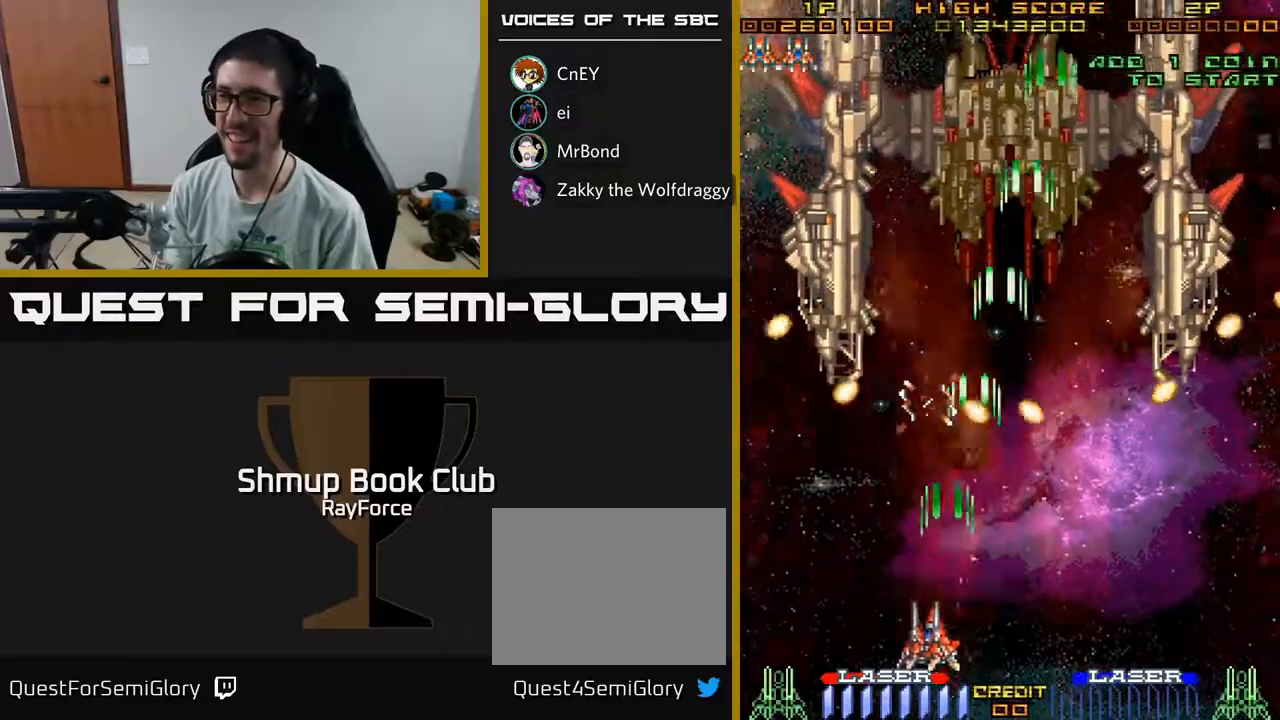
{"buttons": ["A", "DPAD_UP"], "left_stick": "center", "right_stick": "center", "events": [[400, "DPAD_UP", "down"], [467, "DPAD_LEFT", "up"]]}